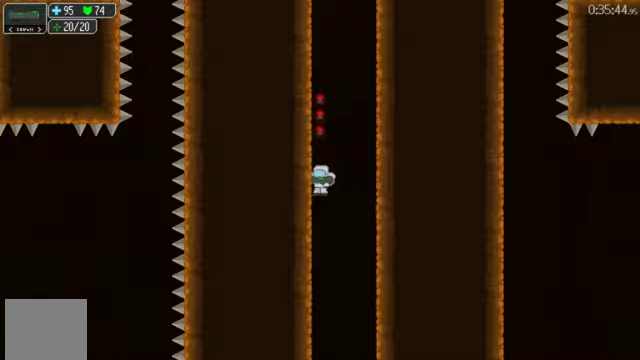
Gameplay with a controller (Xbox layout); each line is a JSON object with the inputs held at the frame after it. "events" lists button and stick changes between this image and that frame as [ms after this image, input, new state], when the widget could be followed in between. This document gives stick clicks only as held states, not as events.
{"buttons": ["DPAD_RIGHT"], "left_stick": "center", "right_stick": "center", "events": [[100, "DPAD_RIGHT", "down"], [333, "L2", "down"], [333, "R2", "down"], [400, "L2", "up"], [400, "R2", "up"]]}
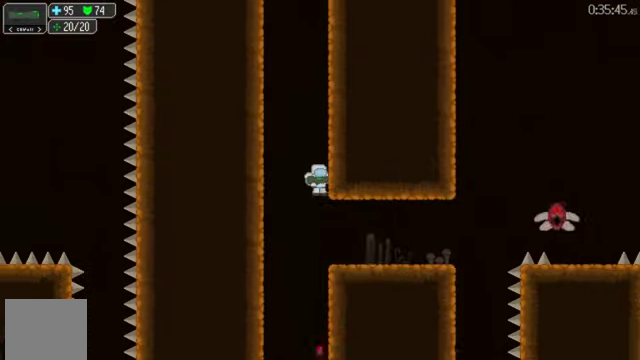
{"buttons": [], "left_stick": "center", "right_stick": "center", "events": [[167, "L2", "down"], [167, "R2", "down"], [267, "R2", "up"], [400, "L2", "up"], [467, "DPAD_RIGHT", "up"]]}
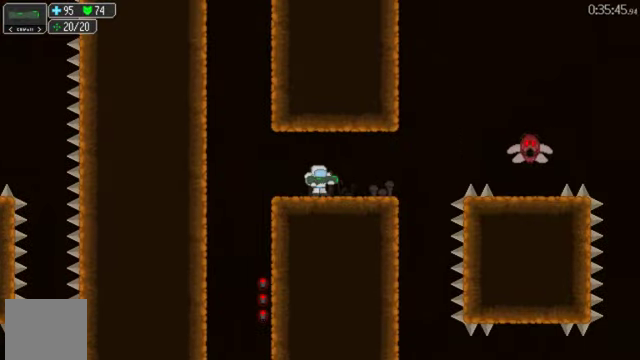
{"buttons": ["X"], "left_stick": "center", "right_stick": "center", "events": [[233, "DPAD_RIGHT", "down"], [300, "A", "down"], [300, "DPAD_RIGHT", "up"], [400, "A", "up"], [400, "X", "down"]]}
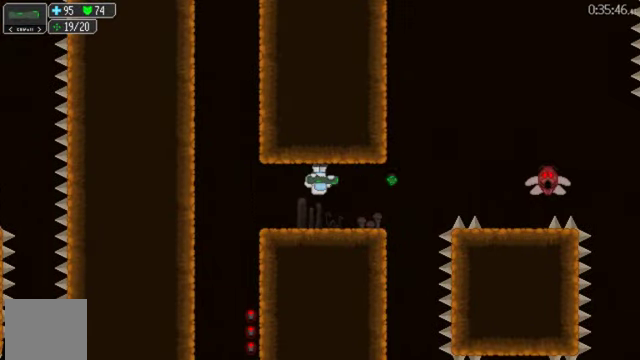
{"buttons": ["X", "DPAD_RIGHT"], "left_stick": "center", "right_stick": "center", "events": [[33, "X", "up"], [333, "X", "down"], [400, "X", "up"], [500, "DPAD_RIGHT", "down"], [500, "X", "down"]]}
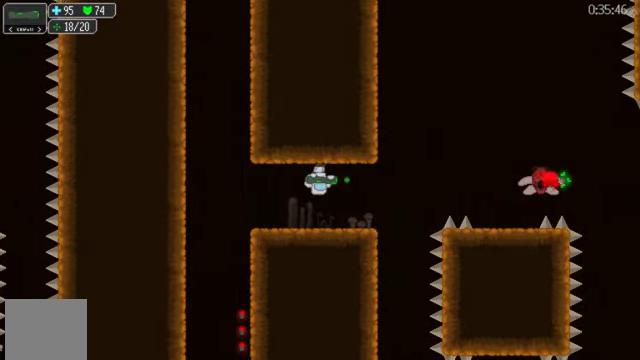
{"buttons": ["DPAD_RIGHT"], "left_stick": "center", "right_stick": "center", "events": [[67, "R2", "down"], [67, "X", "up"], [133, "X", "down"], [167, "R2", "up"], [233, "X", "up"], [300, "X", "down"], [400, "DPAD_RIGHT", "up"], [400, "X", "up"], [467, "DPAD_RIGHT", "down"]]}
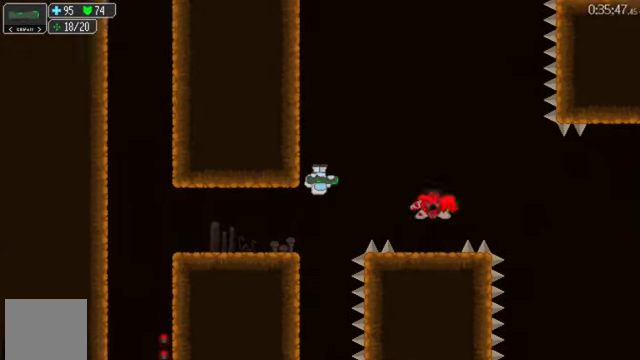
{"buttons": ["DPAD_RIGHT"], "left_stick": "center", "right_stick": "center", "events": [[200, "DPAD_RIGHT", "up"], [433, "DPAD_RIGHT", "down"]]}
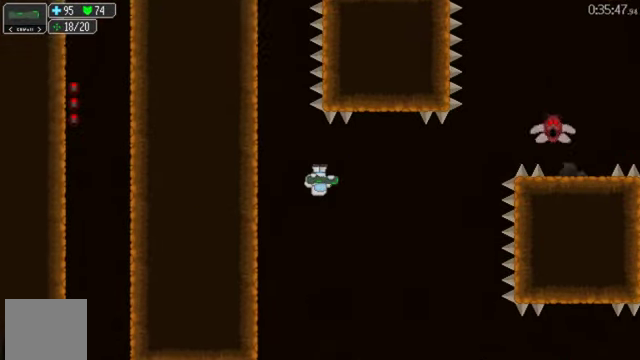
{"buttons": ["R2", "DPAD_RIGHT"], "left_stick": "center", "right_stick": "center", "events": [[167, "L2", "down"], [233, "R2", "down"], [333, "L2", "up"], [333, "R2", "up"], [500, "R2", "down"]]}
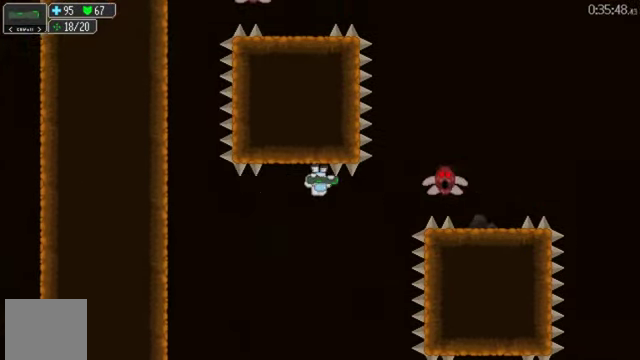
{"buttons": ["DPAD_RIGHT"], "left_stick": "center", "right_stick": "center", "events": [[67, "R2", "up"]]}
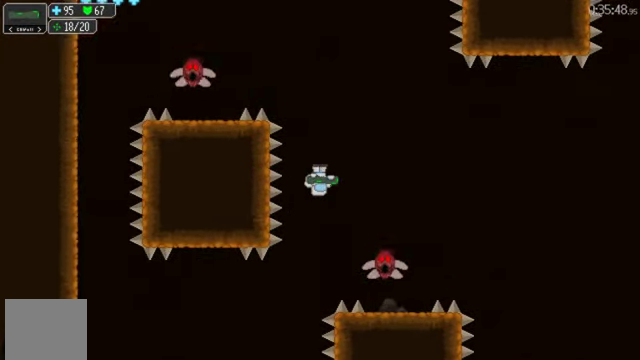
{"buttons": [], "left_stick": "center", "right_stick": "center", "events": [[433, "DPAD_RIGHT", "up"]]}
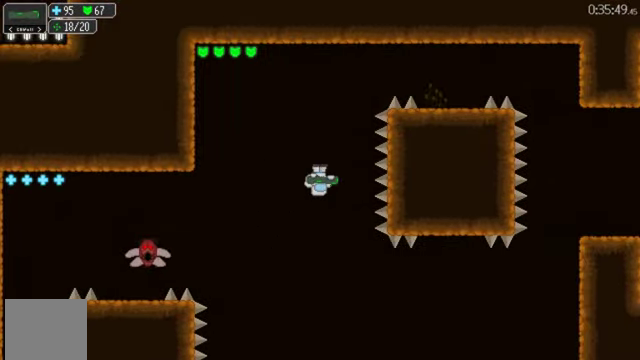
{"buttons": [], "left_stick": "center", "right_stick": "center", "events": [[133, "DPAD_RIGHT", "down"], [433, "DPAD_RIGHT", "up"]]}
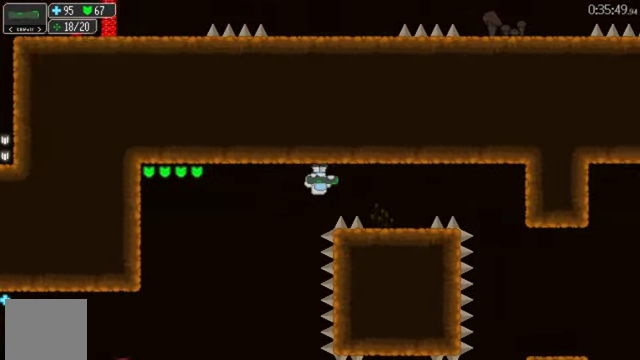
{"buttons": ["R1", "R2"], "left_stick": "center", "right_stick": "center", "events": [[33, "DPAD_LEFT", "down"], [133, "DPAD_LEFT", "up"], [500, "R1", "down"], [500, "R2", "down"]]}
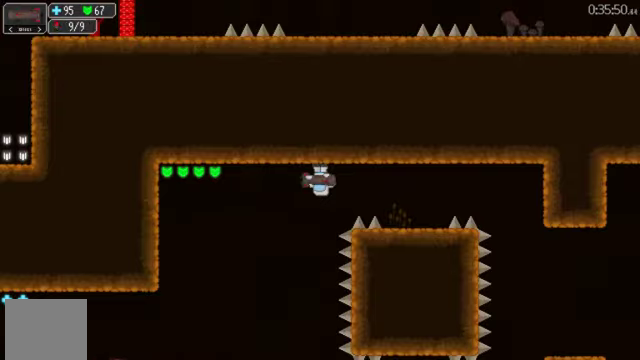
{"buttons": ["DPAD_LEFT"], "left_stick": "center", "right_stick": "center", "events": [[100, "R1", "up"], [100, "R2", "up"], [266, "A", "down"], [366, "A", "up"], [366, "DPAD_LEFT", "down"]]}
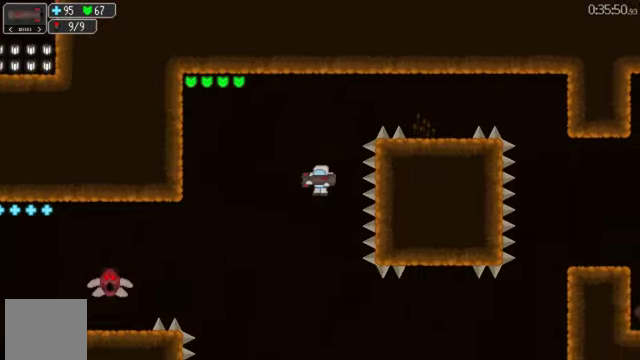
{"buttons": [], "left_stick": "center", "right_stick": "center", "events": [[200, "L2", "down"], [233, "X", "down"], [266, "L2", "up"], [333, "X", "up"], [500, "DPAD_LEFT", "up"]]}
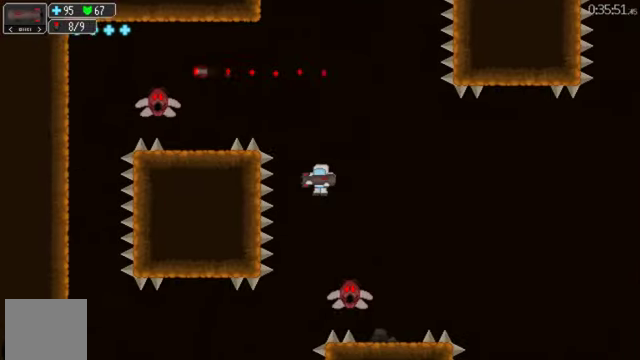
{"buttons": [], "left_stick": "center", "right_stick": "center", "events": [[266, "DPAD_LEFT", "down"], [400, "DPAD_LEFT", "up"]]}
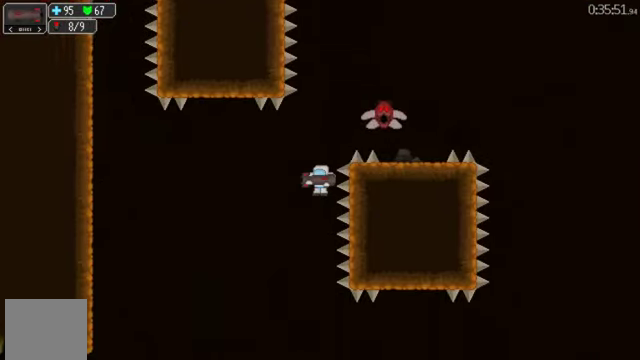
{"buttons": ["DPAD_LEFT"], "left_stick": "center", "right_stick": "center", "events": [[66, "DPAD_RIGHT", "down"], [166, "DPAD_RIGHT", "up"], [500, "DPAD_LEFT", "down"]]}
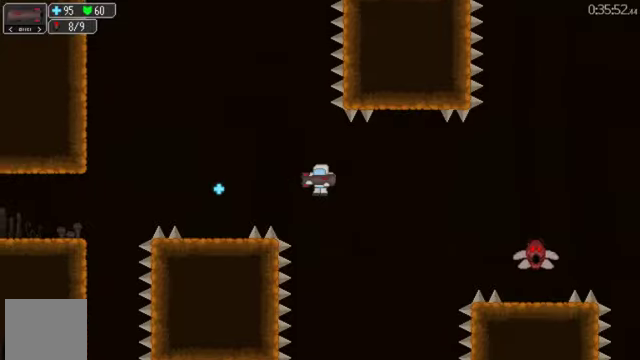
{"buttons": [], "left_stick": "center", "right_stick": "center", "events": [[33, "DPAD_LEFT", "up"], [233, "DPAD_RIGHT", "down"], [266, "X", "down"], [333, "DPAD_RIGHT", "up"], [333, "X", "up"]]}
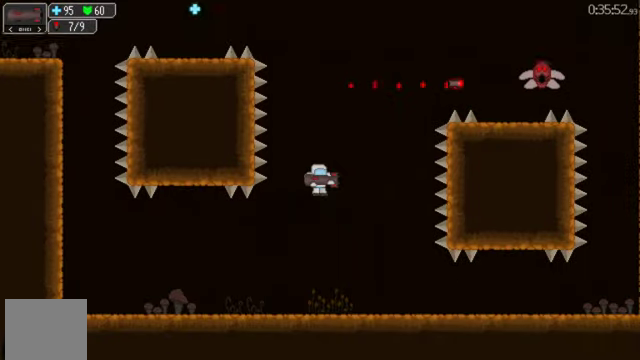
{"buttons": ["L2", "R2", "DPAD_RIGHT"], "left_stick": "center", "right_stick": "center", "events": [[300, "L2", "down"], [300, "R2", "down"], [433, "DPAD_RIGHT", "down"]]}
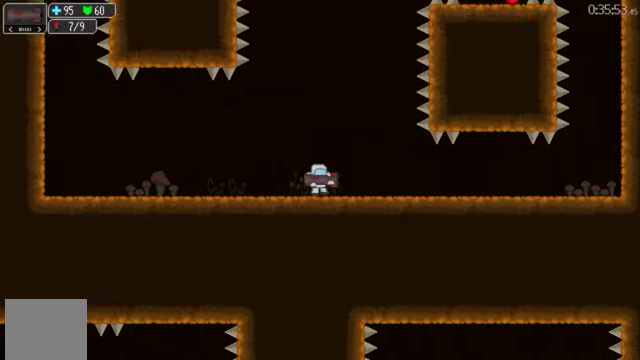
{"buttons": ["L2", "R2", "DPAD_RIGHT"], "left_stick": "center", "right_stick": "center", "events": []}
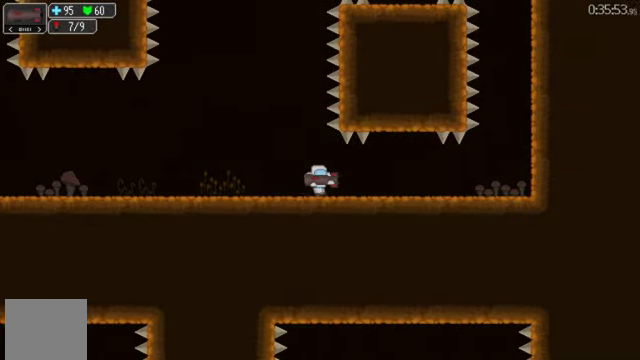
{"buttons": ["L2", "R2", "DPAD_RIGHT"], "left_stick": "center", "right_stick": "center", "events": []}
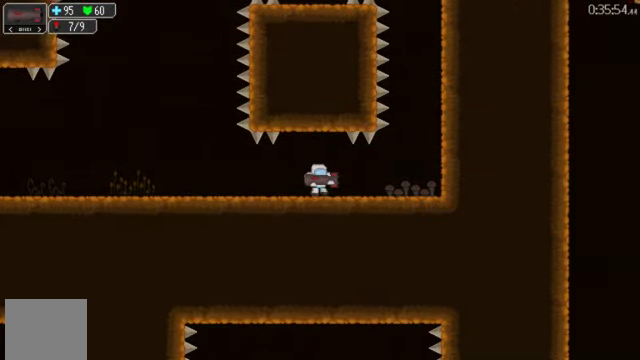
{"buttons": ["A", "DPAD_RIGHT"], "left_stick": "center", "right_stick": "center", "events": [[166, "R2", "up"], [300, "L2", "up"], [466, "A", "down"]]}
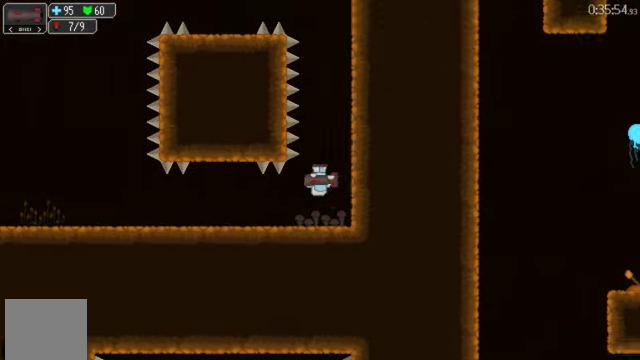
{"buttons": [], "left_stick": "center", "right_stick": "center", "events": [[66, "A", "up"], [200, "DPAD_RIGHT", "up"], [300, "DPAD_LEFT", "down"], [400, "DPAD_LEFT", "up"]]}
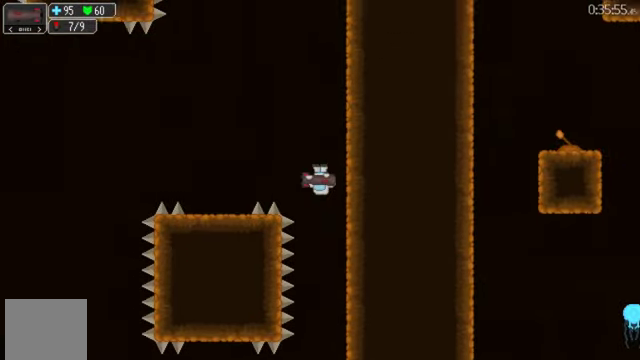
{"buttons": ["DPAD_RIGHT"], "left_stick": "center", "right_stick": "center", "events": [[467, "DPAD_RIGHT", "down"]]}
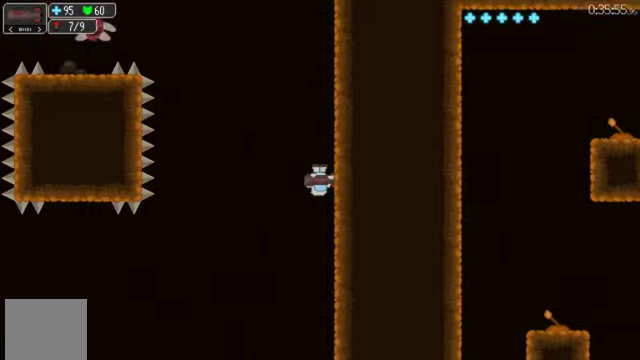
{"buttons": ["L2"], "left_stick": "center", "right_stick": "center", "events": [[34, "DPAD_RIGHT", "up"], [334, "L2", "down"], [434, "DPAD_RIGHT", "down"], [500, "DPAD_RIGHT", "up"]]}
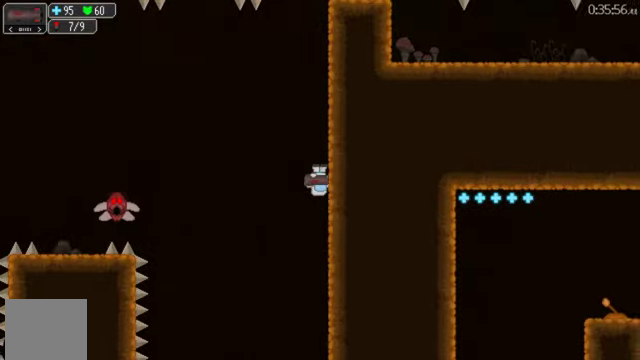
{"buttons": ["DPAD_LEFT"], "left_stick": "center", "right_stick": "center", "events": [[167, "DPAD_LEFT", "down"], [167, "R2", "down"], [200, "L2", "up"], [234, "R2", "up"], [267, "DPAD_LEFT", "up"], [334, "DPAD_LEFT", "down"]]}
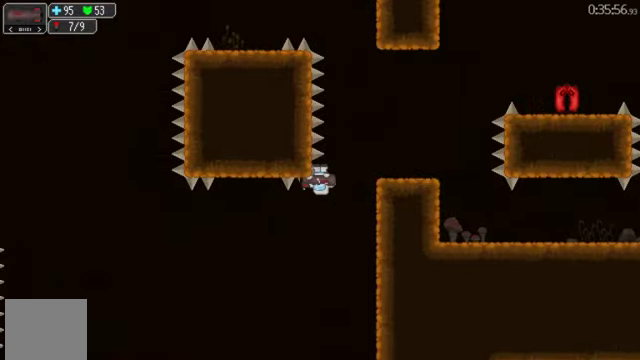
{"buttons": ["DPAD_RIGHT"], "left_stick": "center", "right_stick": "center", "events": [[67, "L2", "down"], [67, "R2", "down"], [134, "DPAD_LEFT", "up"], [200, "L2", "up"], [200, "R2", "up"], [367, "DPAD_RIGHT", "down"]]}
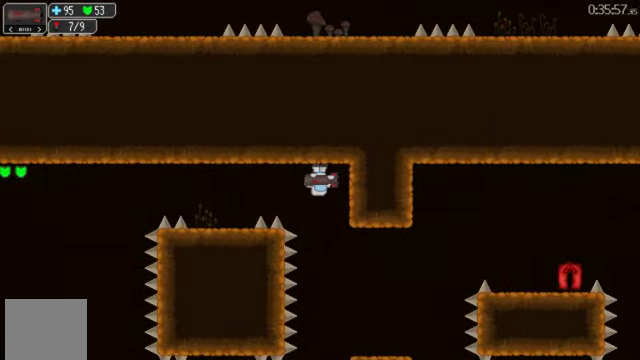
{"buttons": [], "left_stick": "center", "right_stick": "center", "events": [[34, "DPAD_RIGHT", "up"], [300, "DPAD_LEFT", "down"], [434, "DPAD_LEFT", "up"]]}
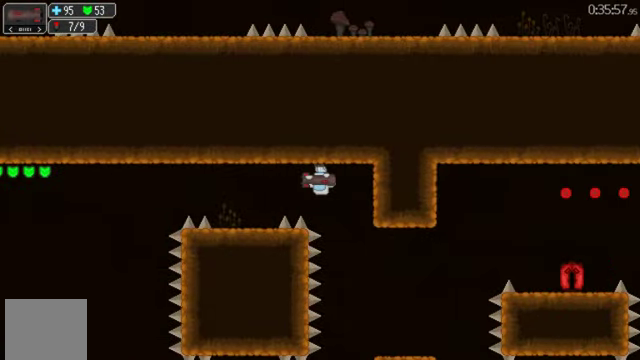
{"buttons": ["DPAD_LEFT"], "left_stick": "center", "right_stick": "center", "events": [[34, "DPAD_LEFT", "down"]]}
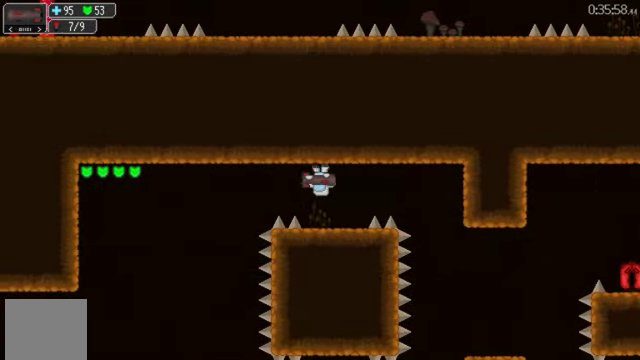
{"buttons": ["DPAD_LEFT"], "left_stick": "center", "right_stick": "center", "events": []}
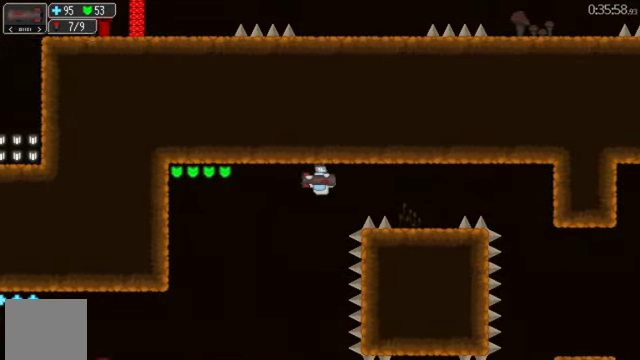
{"buttons": [], "left_stick": "center", "right_stick": "center", "events": [[234, "L2", "down"], [300, "A", "down"], [300, "L2", "up"], [400, "A", "up"], [467, "DPAD_LEFT", "up"]]}
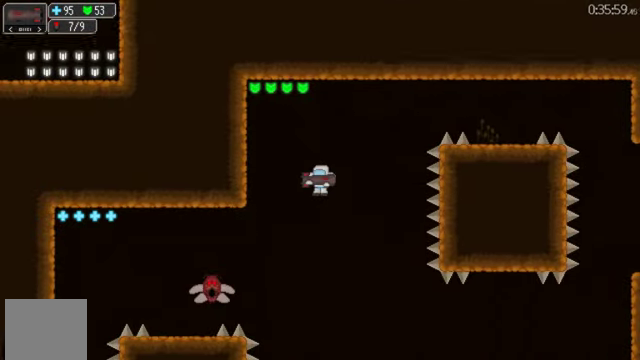
{"buttons": [], "left_stick": "center", "right_stick": "center", "events": [[334, "X", "down"], [434, "X", "up"]]}
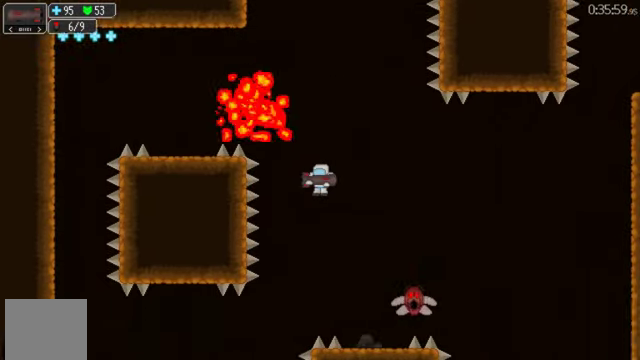
{"buttons": ["L2", "R2", "DPAD_RIGHT"], "left_stick": "center", "right_stick": "center", "events": [[134, "DPAD_LEFT", "down"], [234, "DPAD_LEFT", "up"], [267, "DPAD_RIGHT", "down"], [334, "X", "down"], [467, "L2", "down"], [467, "R2", "down"], [467, "X", "up"]]}